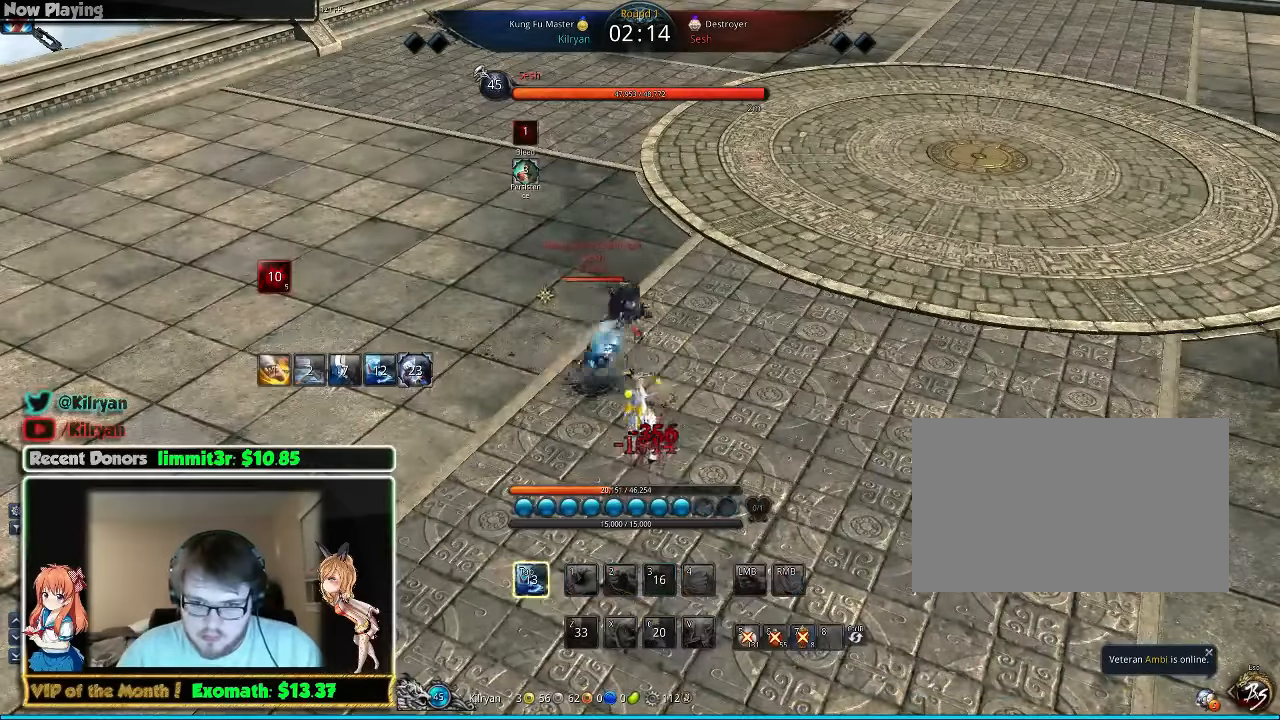
Gameplay with keyboard and mouse; each line is a JSON object with the keys and mouse buttons held at the frame after it. "events" lists presses ("down") and releases ("up") of "1", "2", "3", "4", "5", "a", "alt", "c", "ctrl", "d", "e", "f", "q", "r", "s", "shift", "space", "tab", "v", "w", "x", "z", "mouse_left", "mouse_middle", "mouse_right", "mouse_wheel_up" and "mouse_wheel_down" between this image and that frame as [ms after this image, input, new state], when the widget could be followed in between. "mouse_left", "mouse_middle", "mouse_right", "mouse_wheel_up", "mouse_wheel_down" = the "left", "middle", "right", "wheel_up", "wheel_down" buttons of the "mouse" list. No other keys are recorded. Mouse movement is not recorded.
{"keys": ["a"], "mouse": [], "events": [[20, "e", "up"], [40, "w", "up"], [80, "e", "down"], [180, "e", "up"], [240, "e", "down"], [280, "w", "down"], [380, "e", "up"], [420, "e", "down"], [440, "w", "up"], [500, "e", "up"]]}
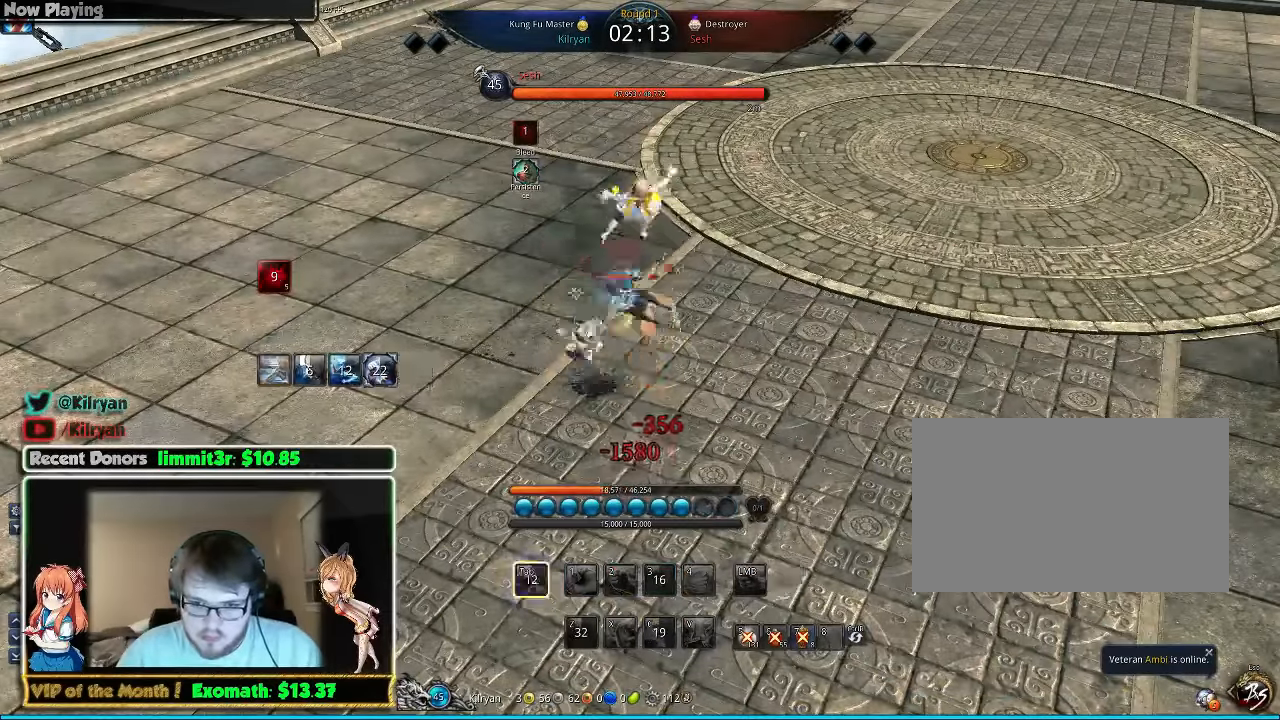
{"keys": [], "mouse": [], "events": [[120, "e", "down"], [140, "w", "down"], [180, "a", "up"], [220, "e", "up"], [320, "e", "down"], [320, "w", "up"], [400, "e", "up"]]}
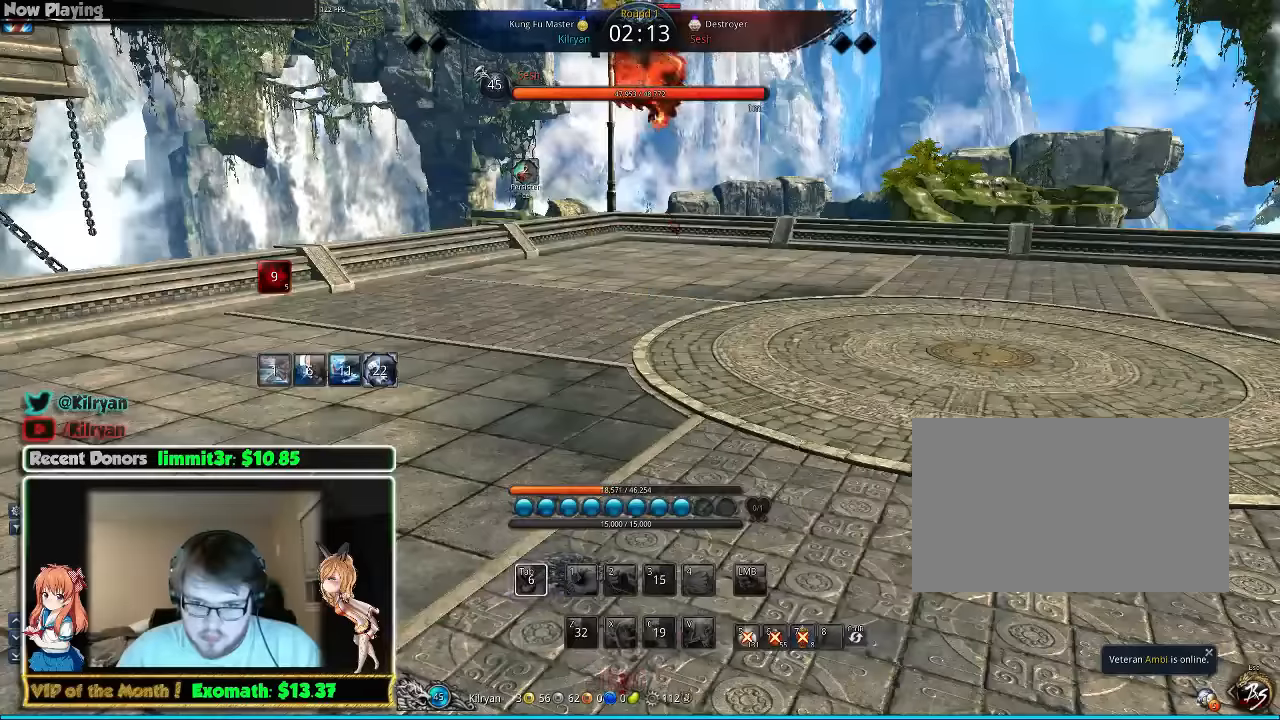
{"keys": [], "mouse": [], "events": []}
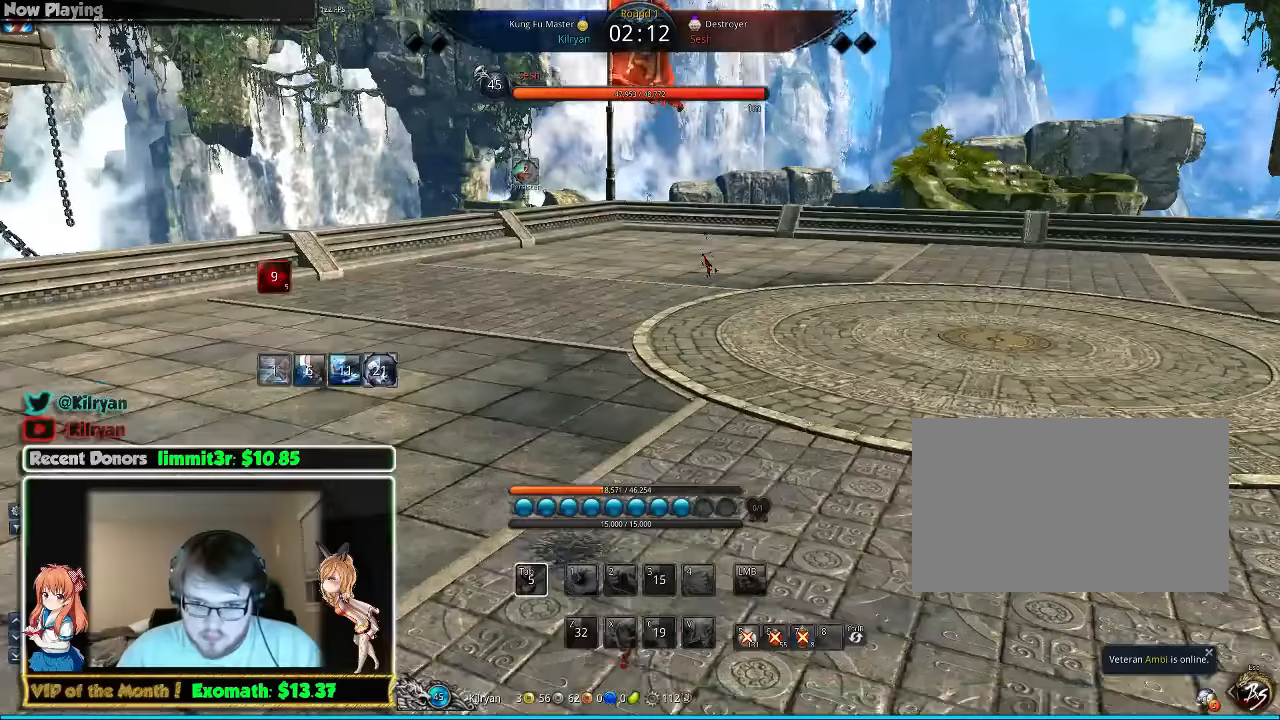
{"keys": [], "mouse": [], "events": []}
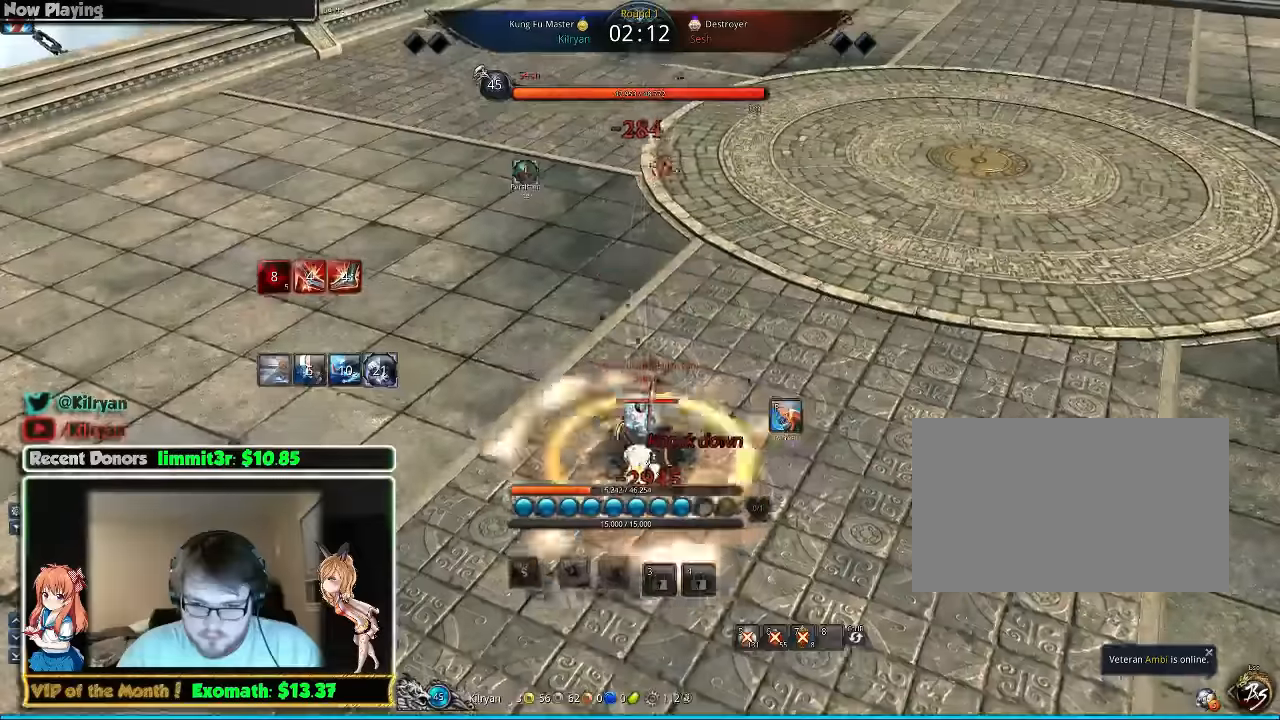
{"keys": ["f"], "mouse": [], "events": [[140, "f", "down"], [280, "f", "up"], [340, "f", "down"], [440, "f", "up"], [500, "f", "down"]]}
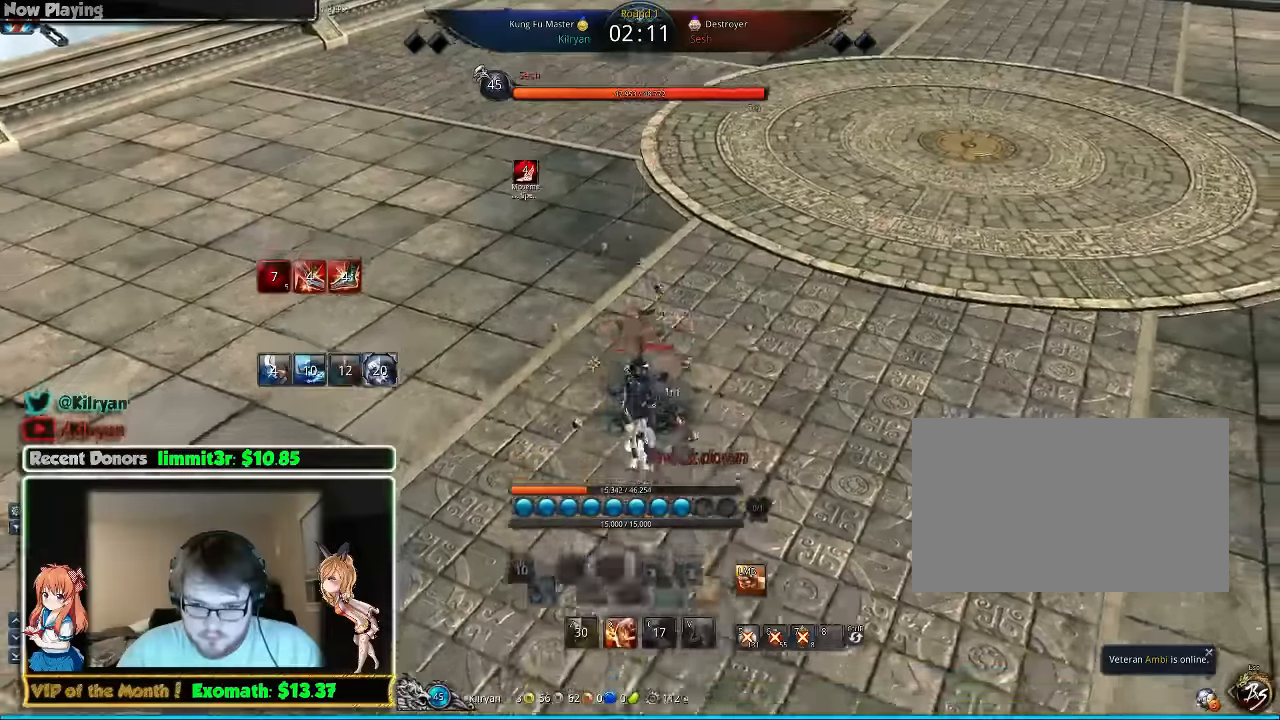
{"keys": ["d"], "mouse": [], "events": [[80, "f", "up"], [300, "1", "down"], [380, "d", "down"], [400, "1", "up"]]}
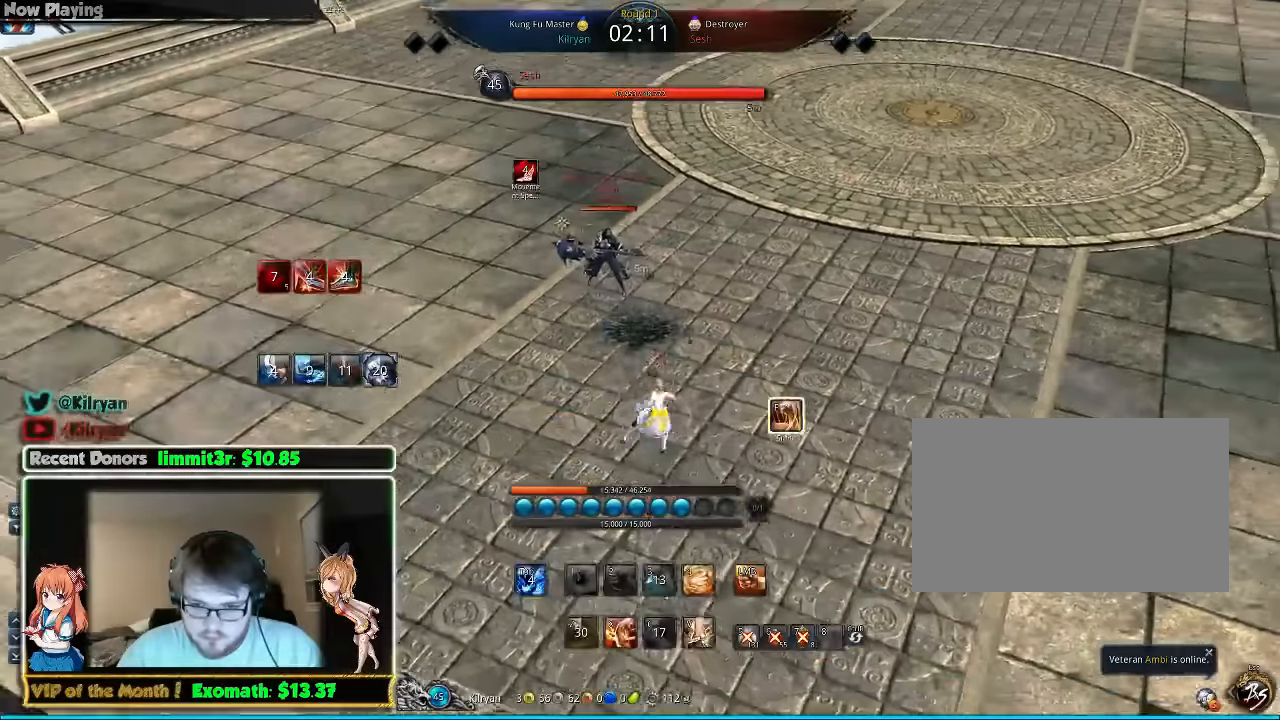
{"keys": ["d"], "mouse": [], "events": []}
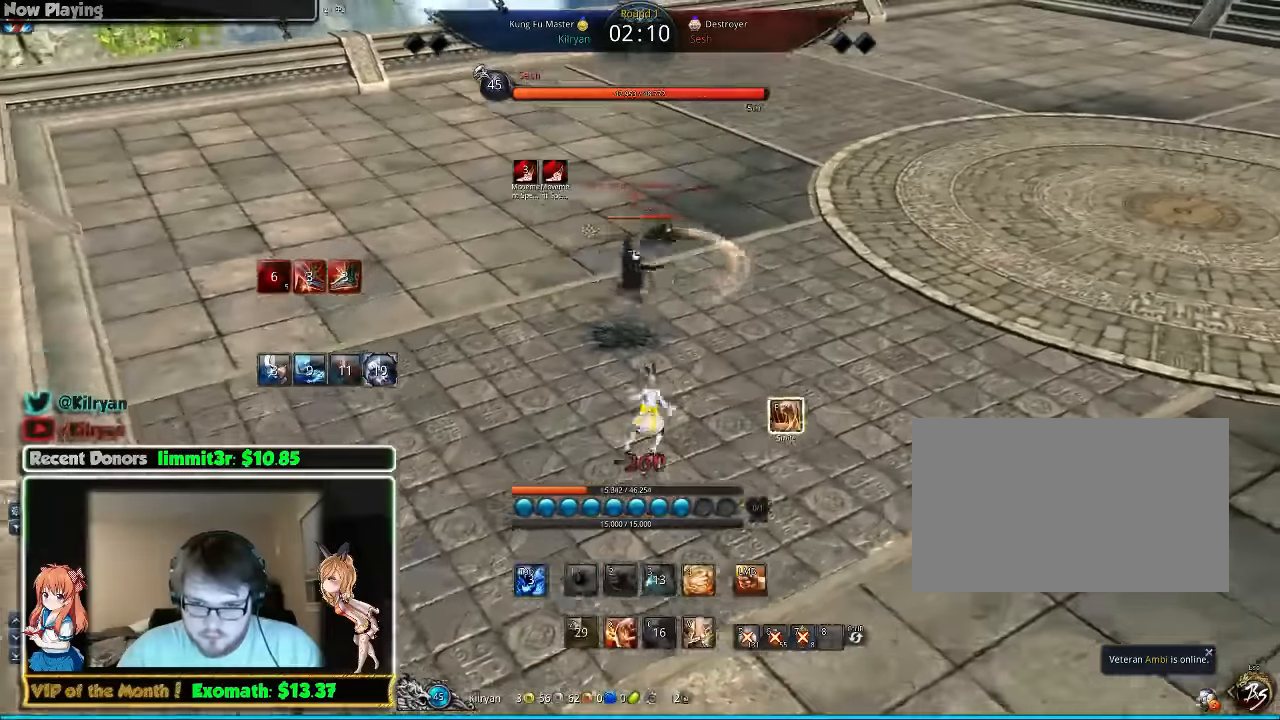
{"keys": ["1", "d"], "mouse": [], "events": [[100, "1", "down"]]}
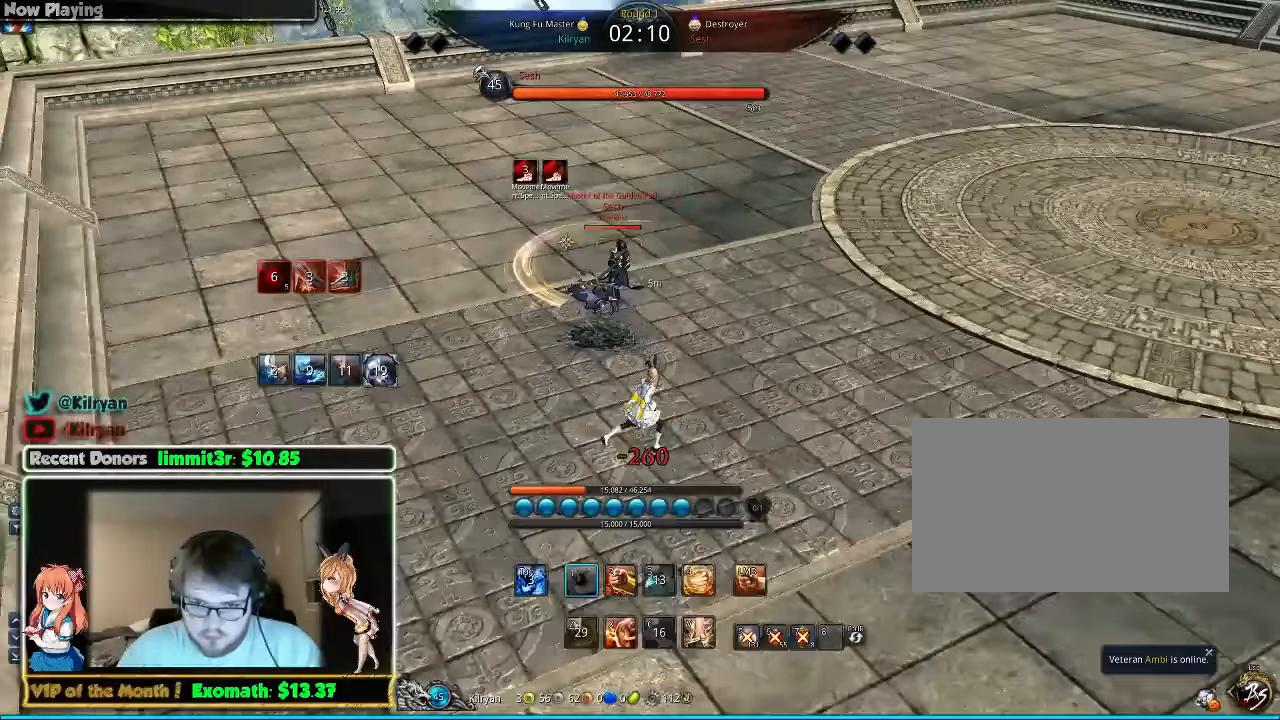
{"keys": ["d"], "mouse": [], "events": [[20, "1", "up"]]}
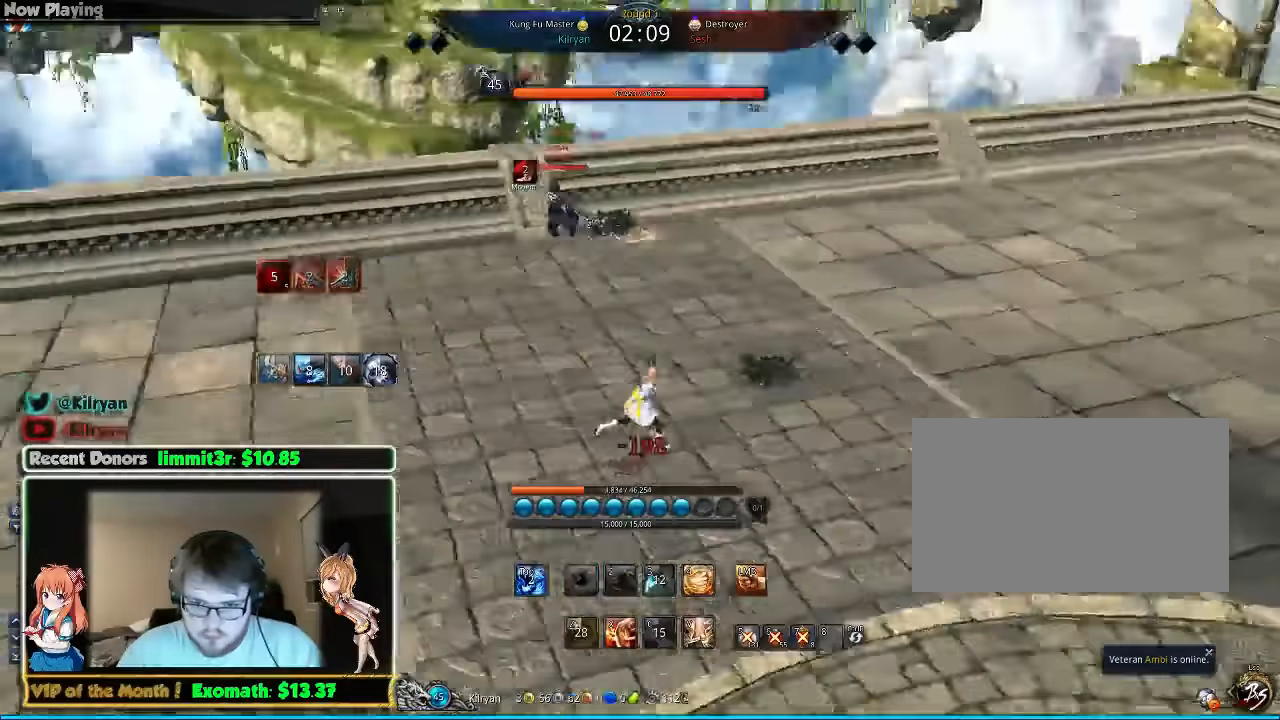
{"keys": ["d"], "mouse": [], "events": [[180, "1", "down"], [280, "1", "up"], [360, "1", "down"], [420, "1", "up"]]}
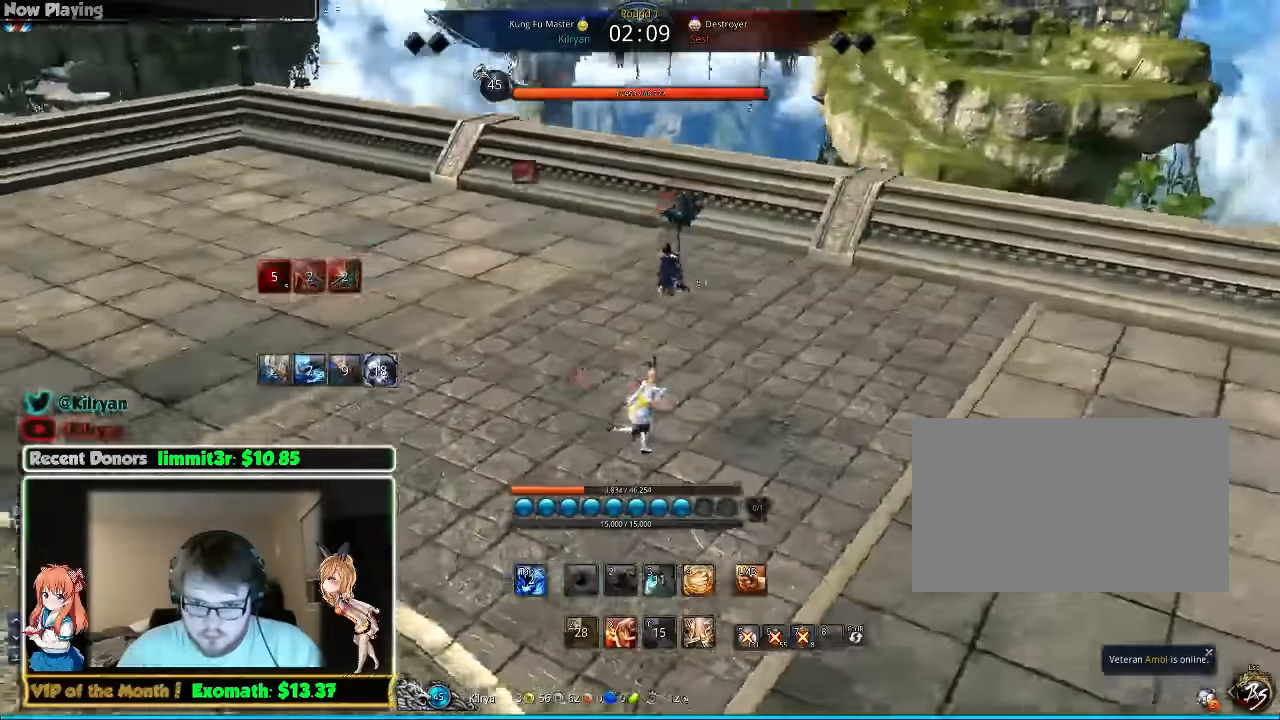
{"keys": ["s"], "mouse": [], "events": [[320, "1", "down"], [380, "1", "up"], [420, "d", "up"], [440, "s", "down"]]}
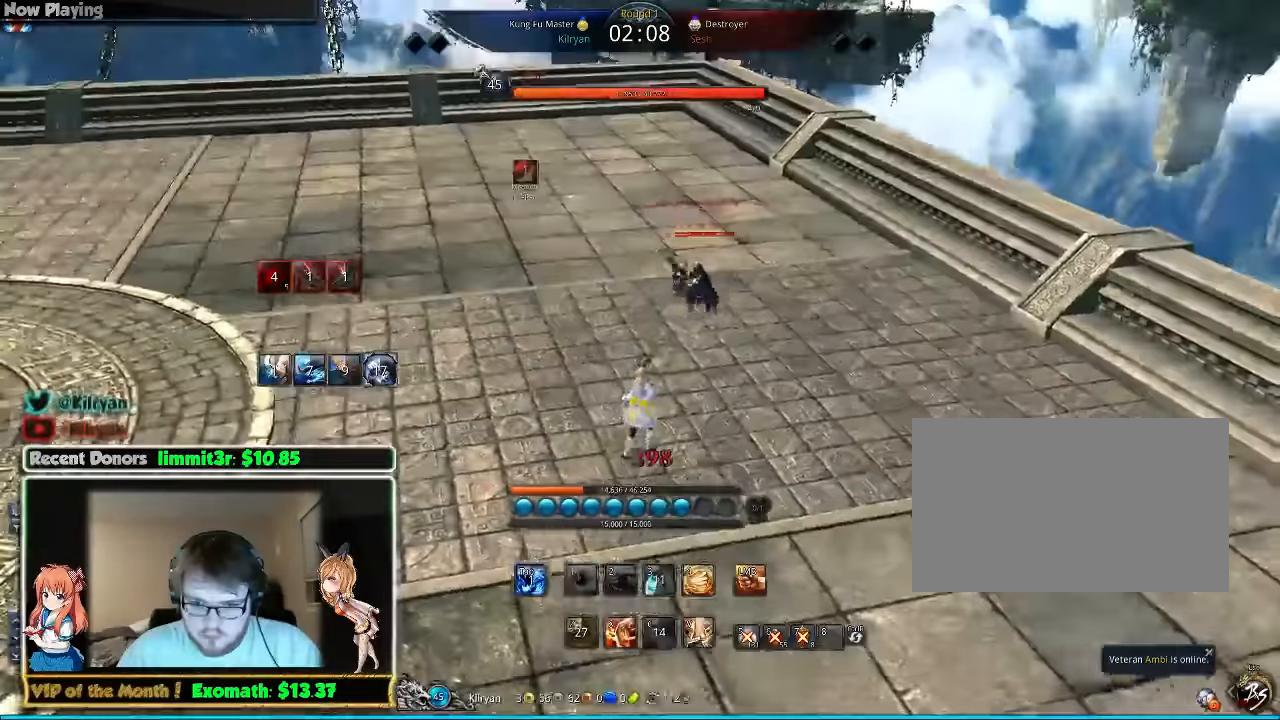
{"keys": ["s"], "mouse": [], "events": [[40, "s", "up"], [120, "s", "down"], [180, "s", "up"], [240, "s", "down"], [320, "s", "up"], [380, "s", "down"]]}
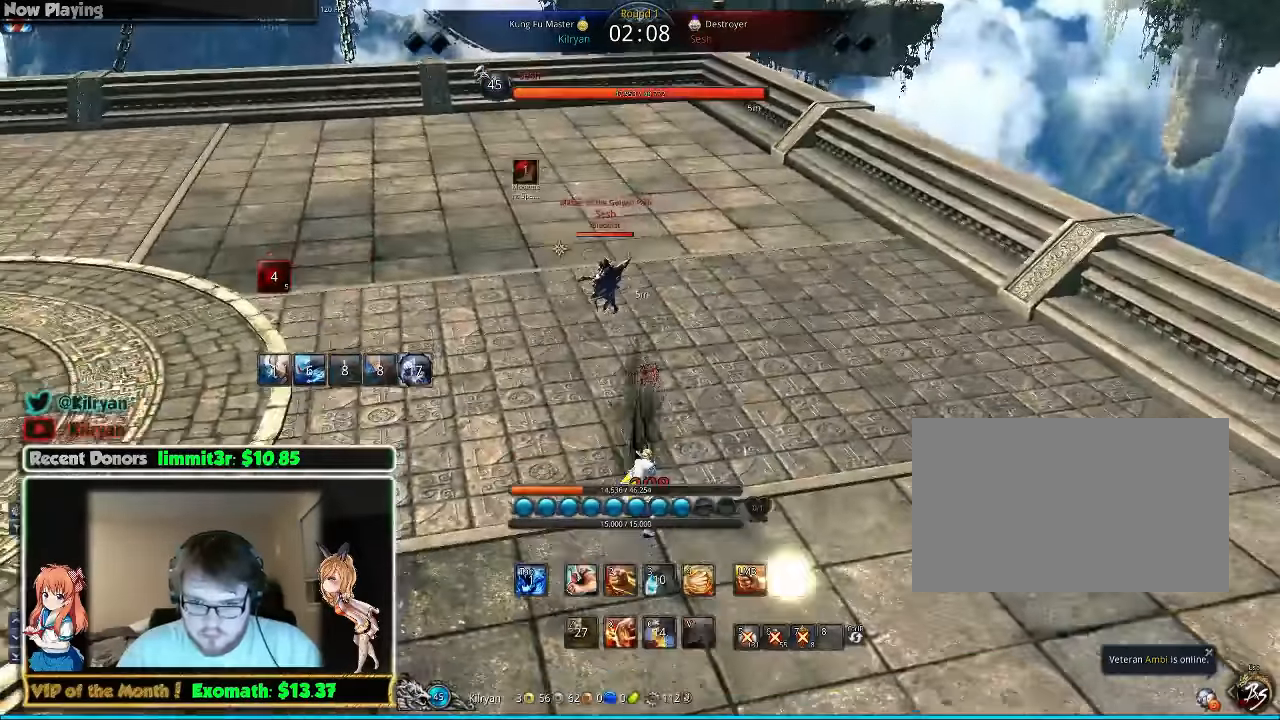
{"keys": ["d"], "mouse": [], "events": [[320, "s", "up"], [420, "d", "down"], [420, "mouse_left", "down"], [460, "mouse_left", "up"]]}
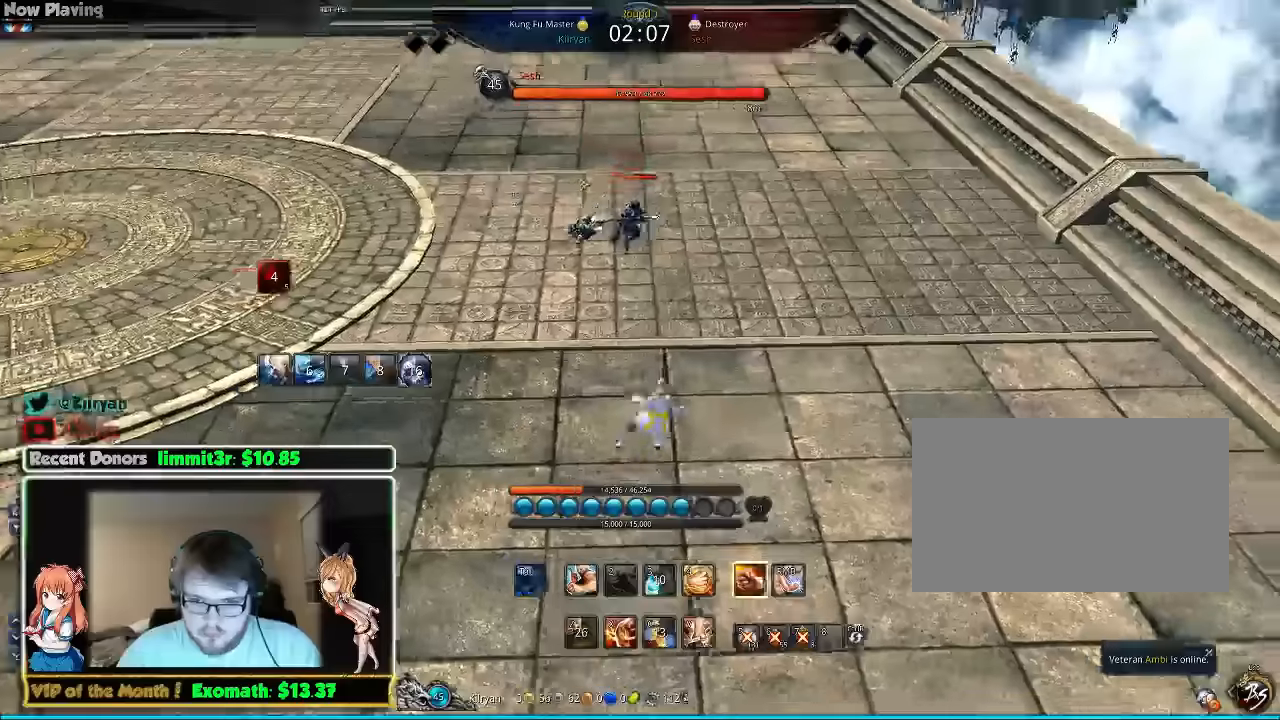
{"keys": ["1", "d"], "mouse": [], "events": [[480, "1", "down"]]}
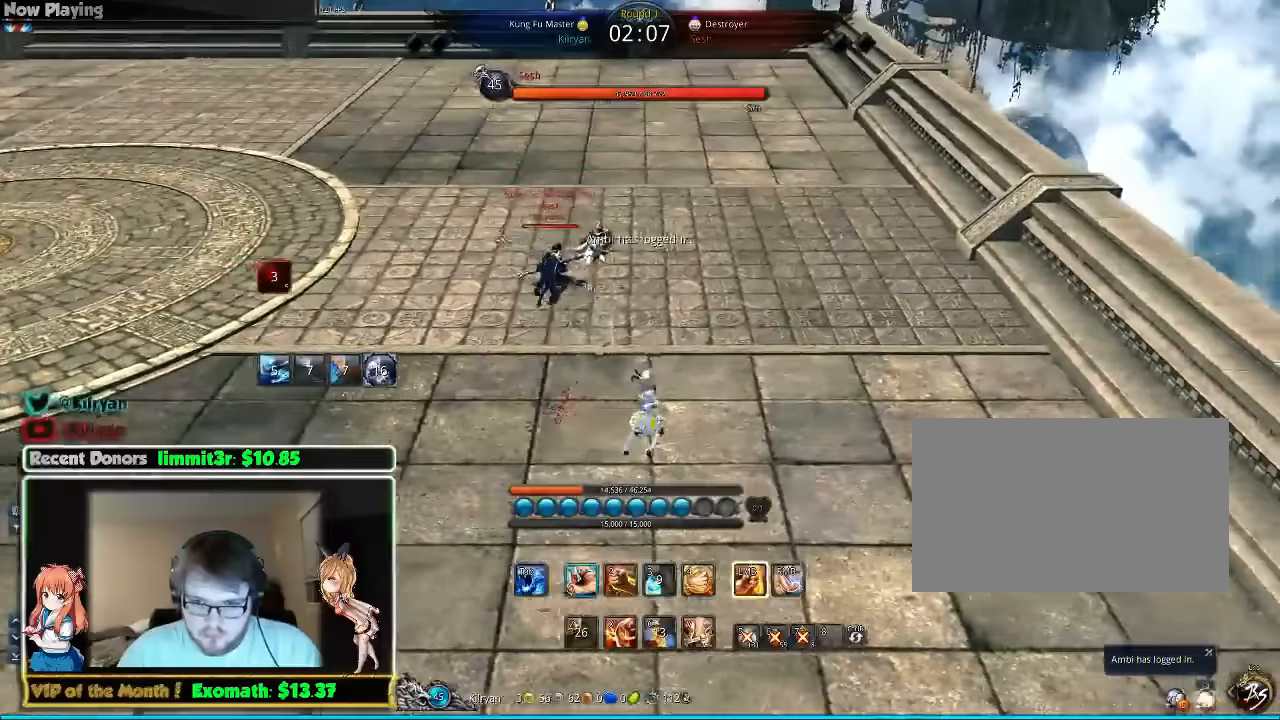
{"keys": ["q", "w"], "mouse": [], "events": [[60, "1", "up"], [180, "q", "down"], [260, "w", "down"], [280, "mouse_right", "down"], [320, "d", "up"], [320, "q", "up"], [360, "mouse_right", "up"], [420, "q", "down"]]}
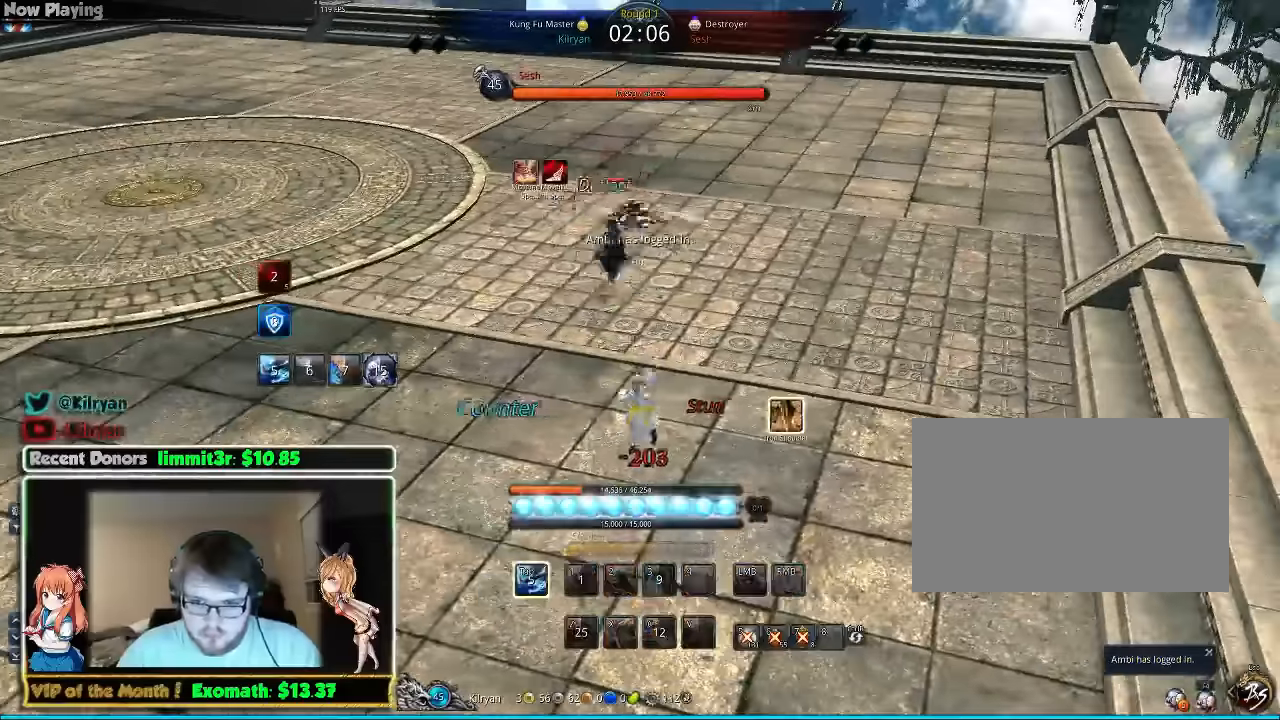
{"keys": ["f", "w"], "mouse": [], "events": [[20, "q", "up"], [80, "q", "down"], [180, "d", "down"], [180, "q", "up"], [260, "q", "down"], [320, "d", "up"], [360, "q", "up"], [460, "f", "down"]]}
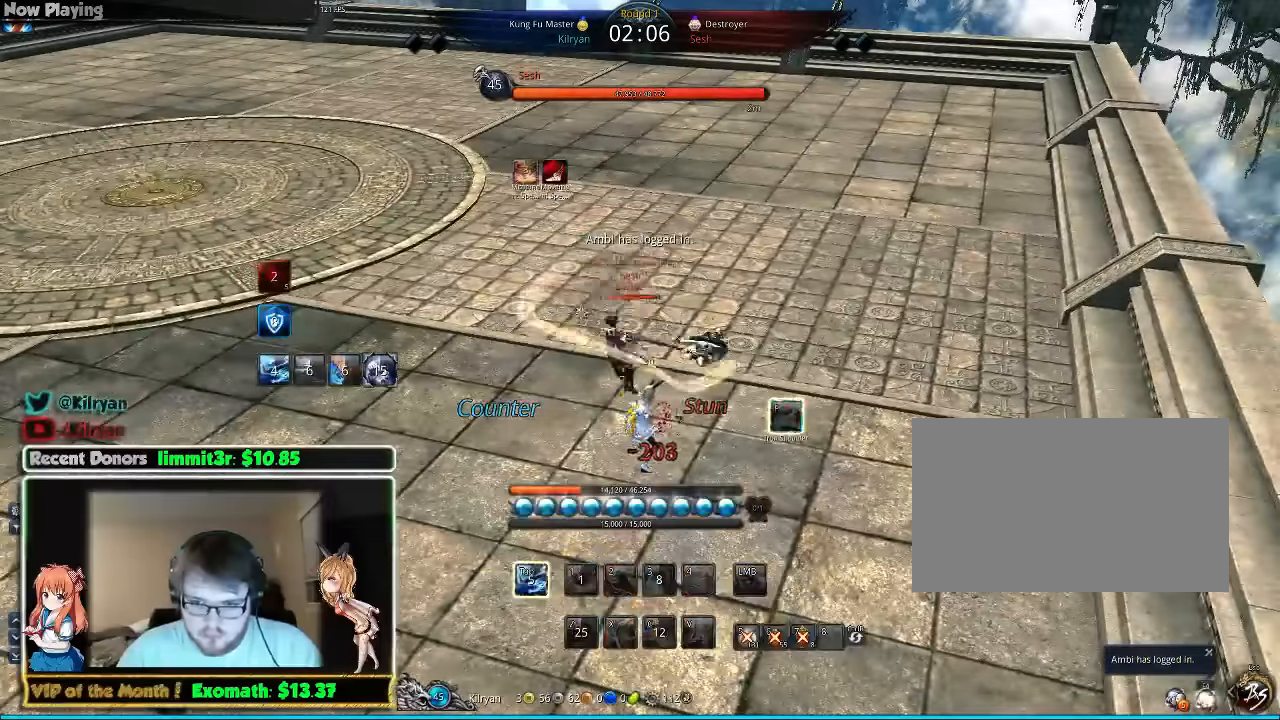
{"keys": [], "mouse": [], "events": [[60, "f", "up"], [160, "f", "down"], [220, "f", "up"], [220, "q", "down"], [360, "q", "up"], [380, "q", "down"], [420, "mouse_right", "down"], [480, "mouse_right", "up"], [480, "q", "up"], [480, "w", "up"]]}
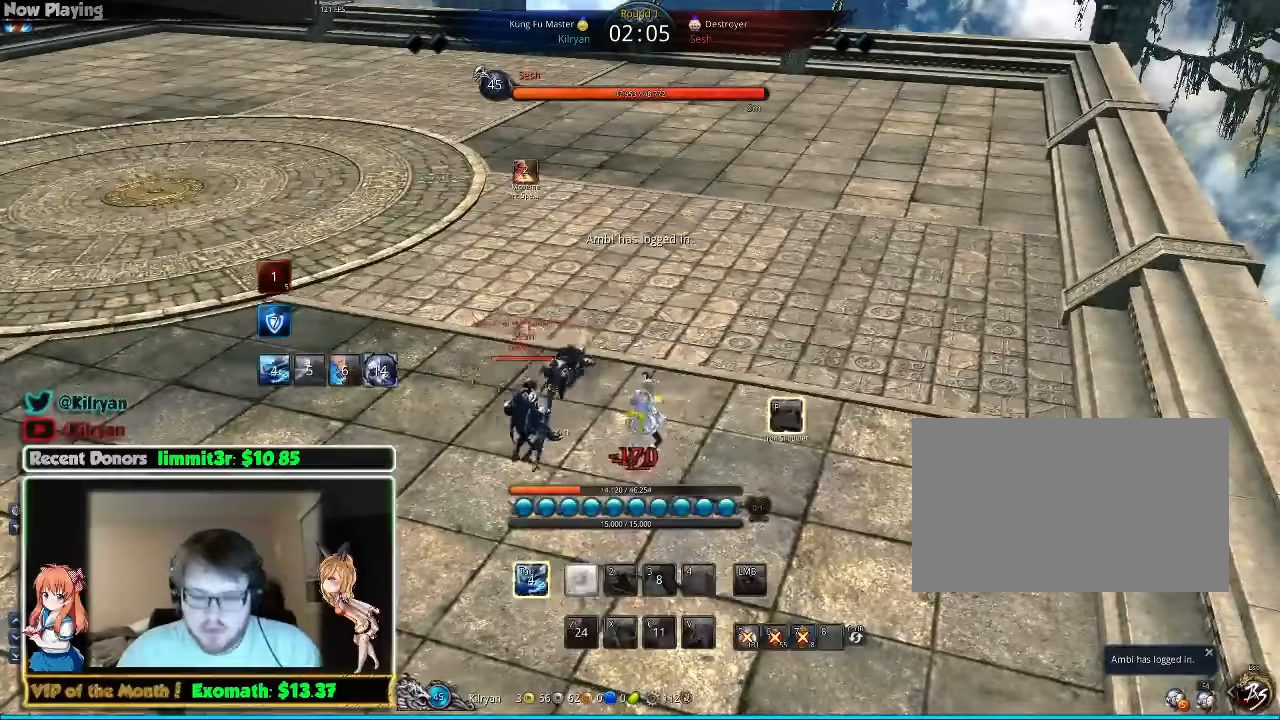
{"keys": ["d", "q"], "mouse": ["right"], "events": [[60, "q", "down"], [180, "q", "up"], [220, "q", "down"], [320, "w", "down"], [360, "q", "up"], [460, "d", "down"], [460, "mouse_right", "down"], [460, "q", "down"], [460, "w", "up"]]}
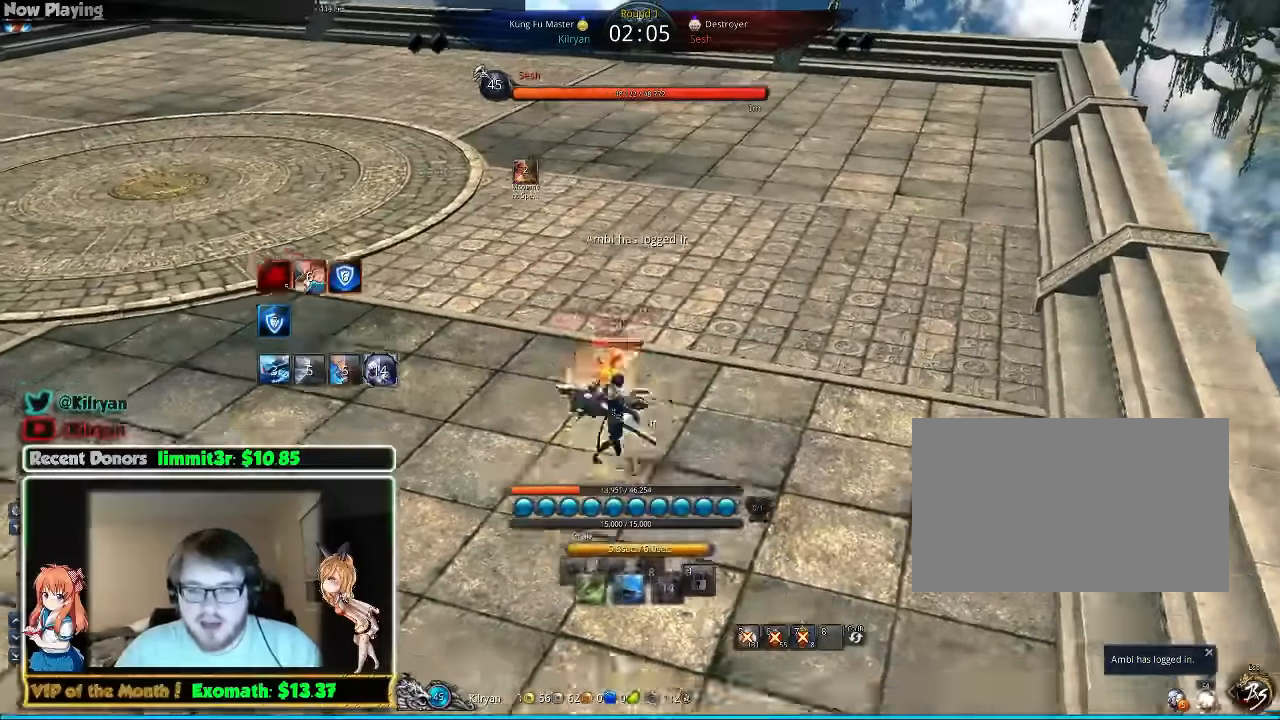
{"keys": [], "mouse": [], "events": [[20, "q", "up"], [60, "mouse_right", "up"], [100, "q", "down"], [120, "d", "up"], [160, "s", "down"], [220, "q", "up"], [400, "s", "up"]]}
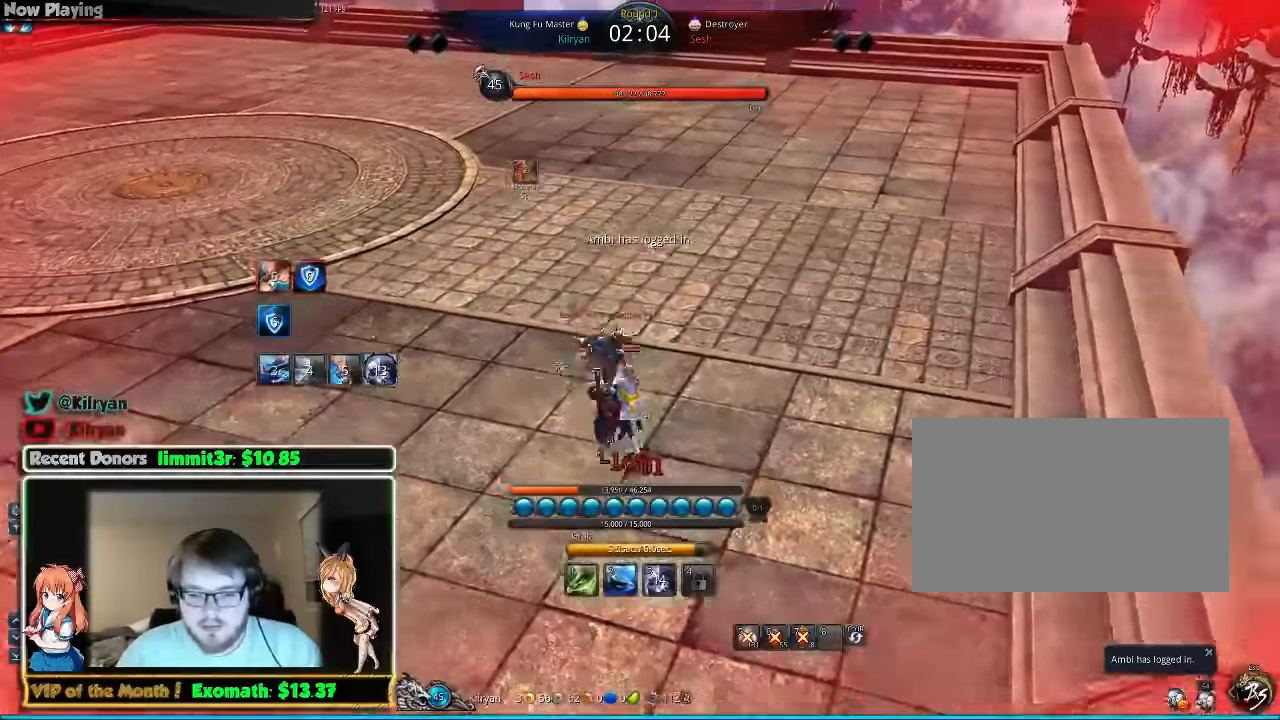
{"keys": [], "mouse": [], "events": []}
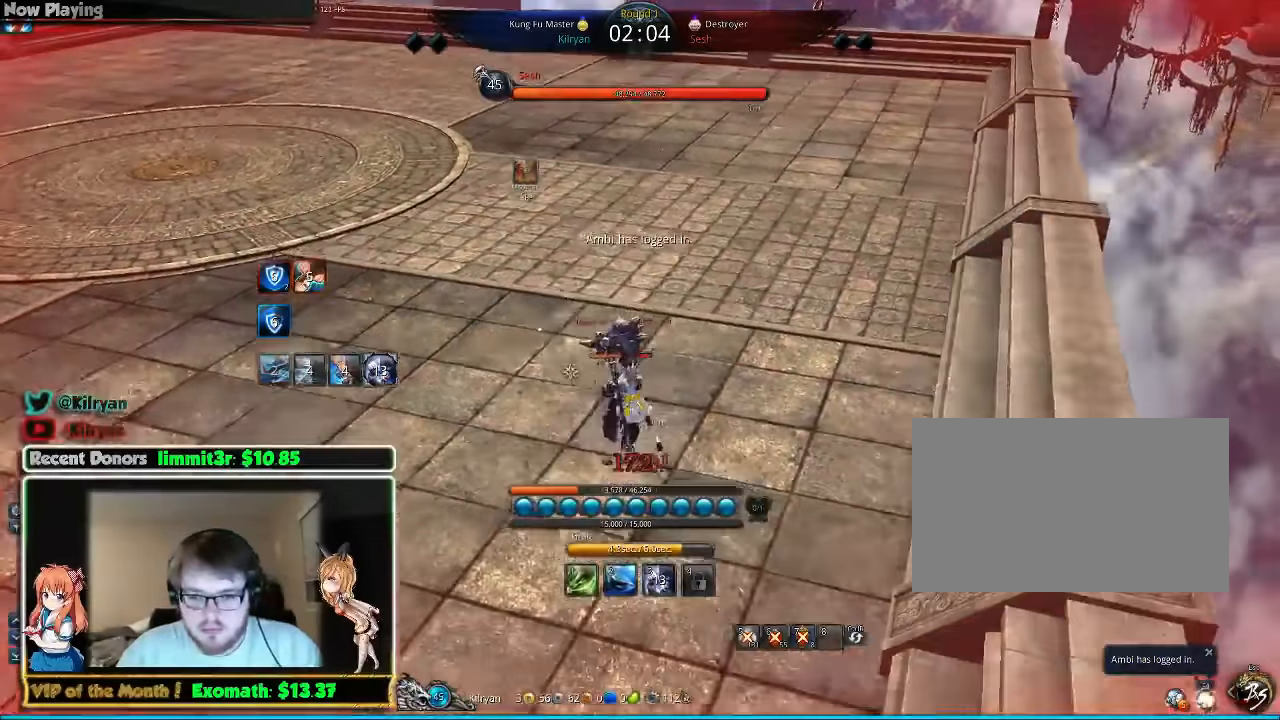
{"keys": [], "mouse": [], "events": []}
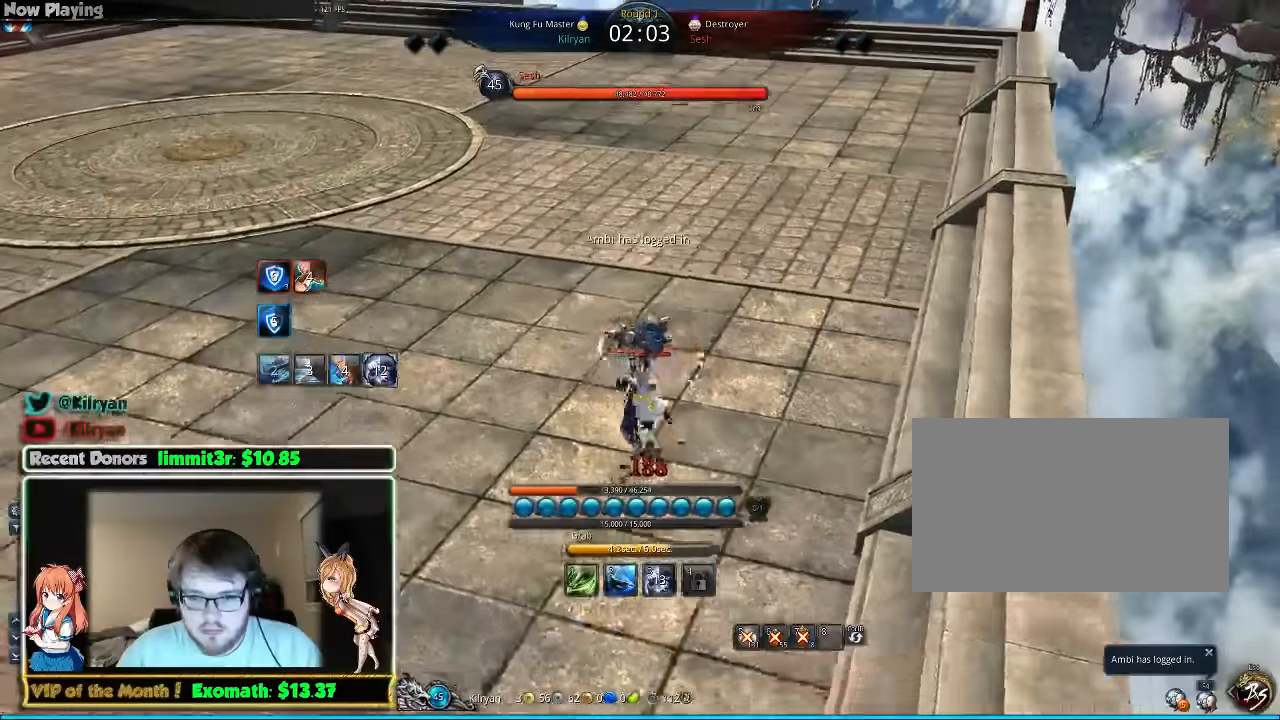
{"keys": ["1"], "mouse": [], "events": [[200, "1", "down"], [300, "1", "up"], [360, "1", "down"], [460, "1", "up"], [500, "1", "down"]]}
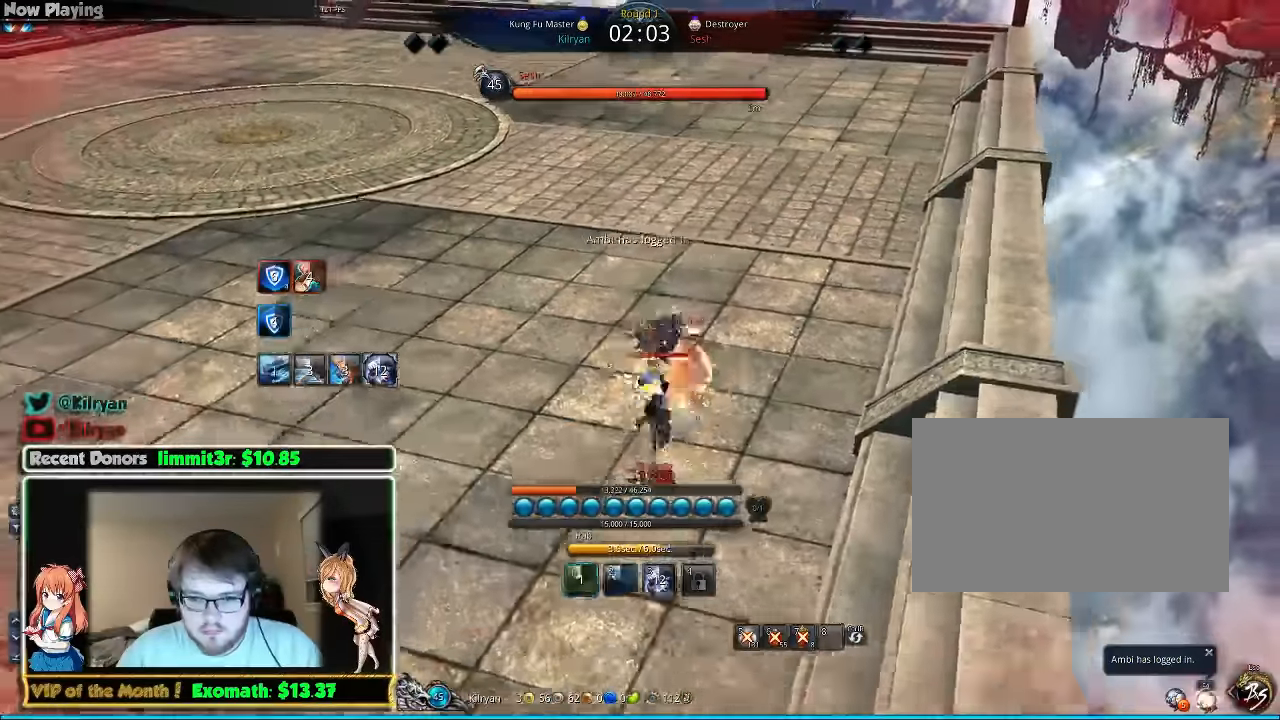
{"keys": [], "mouse": [], "events": [[100, "1", "up"], [160, "1", "down"], [260, "1", "up"], [320, "1", "down"], [400, "1", "up"]]}
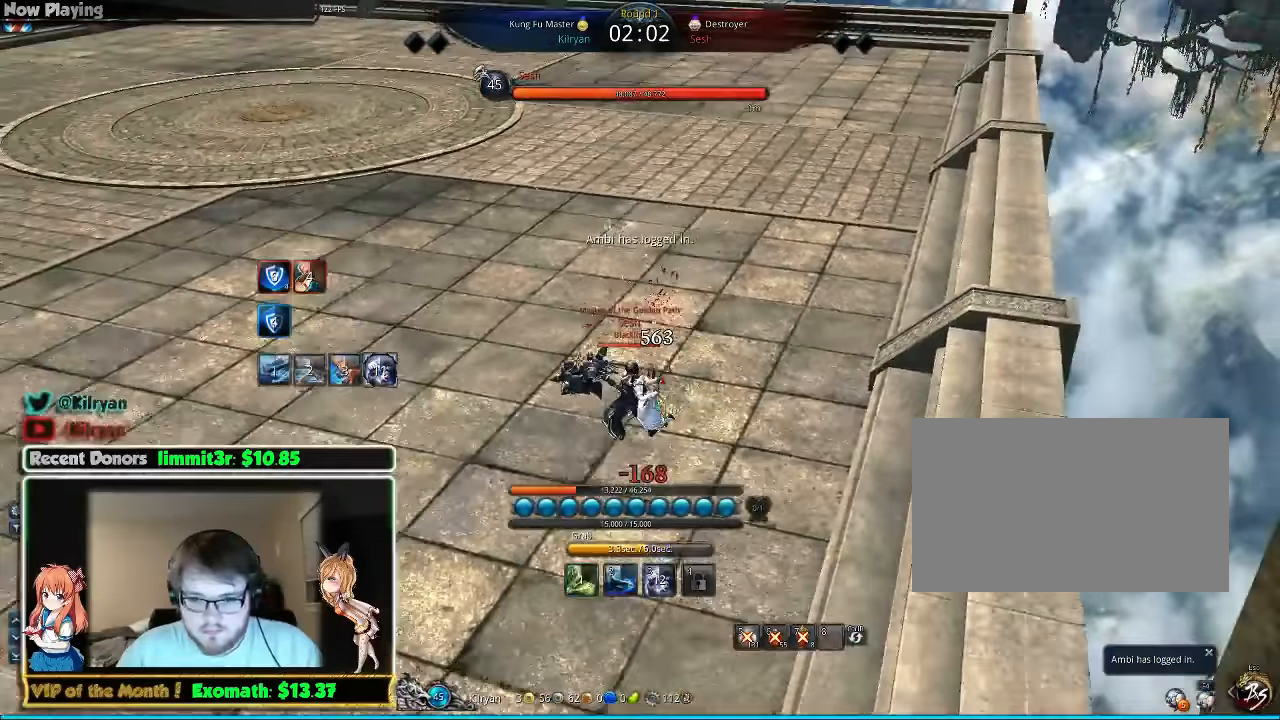
{"keys": ["1"], "mouse": [], "events": [[240, "1", "down"], [280, "1", "up"], [300, "1", "down"], [360, "1", "up"], [460, "1", "down"]]}
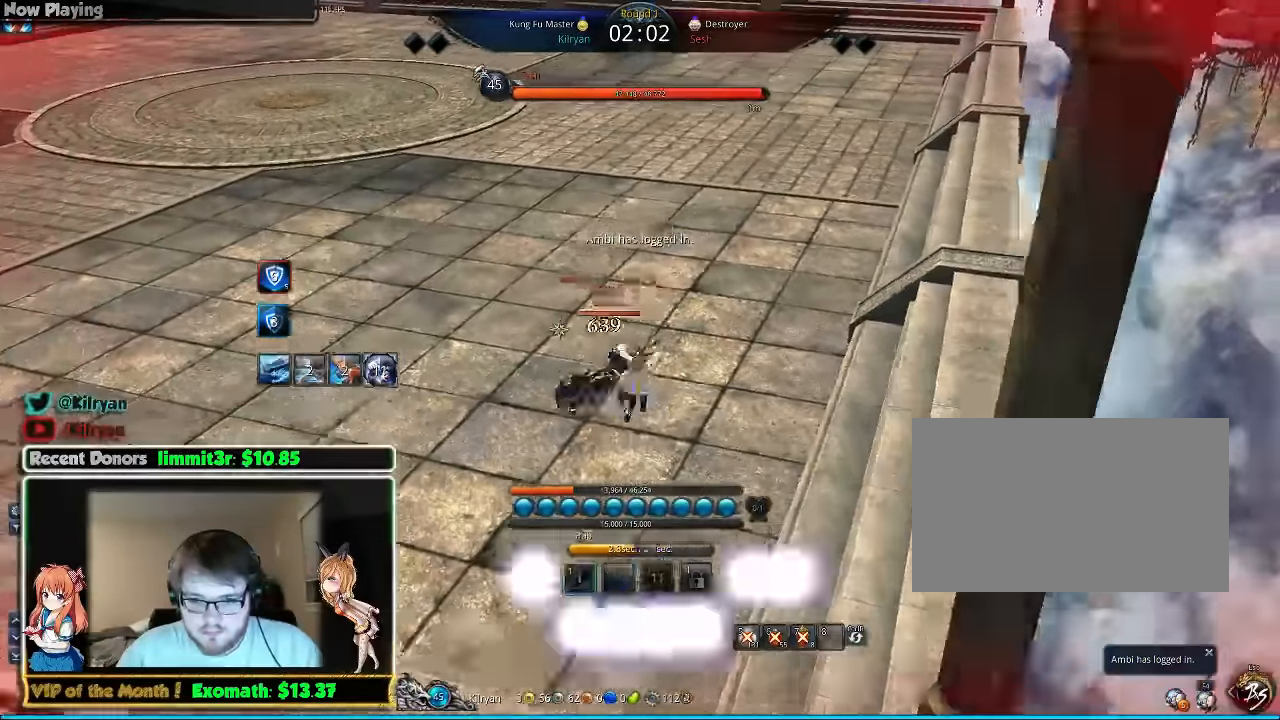
{"keys": [], "mouse": [], "events": [[40, "1", "up"]]}
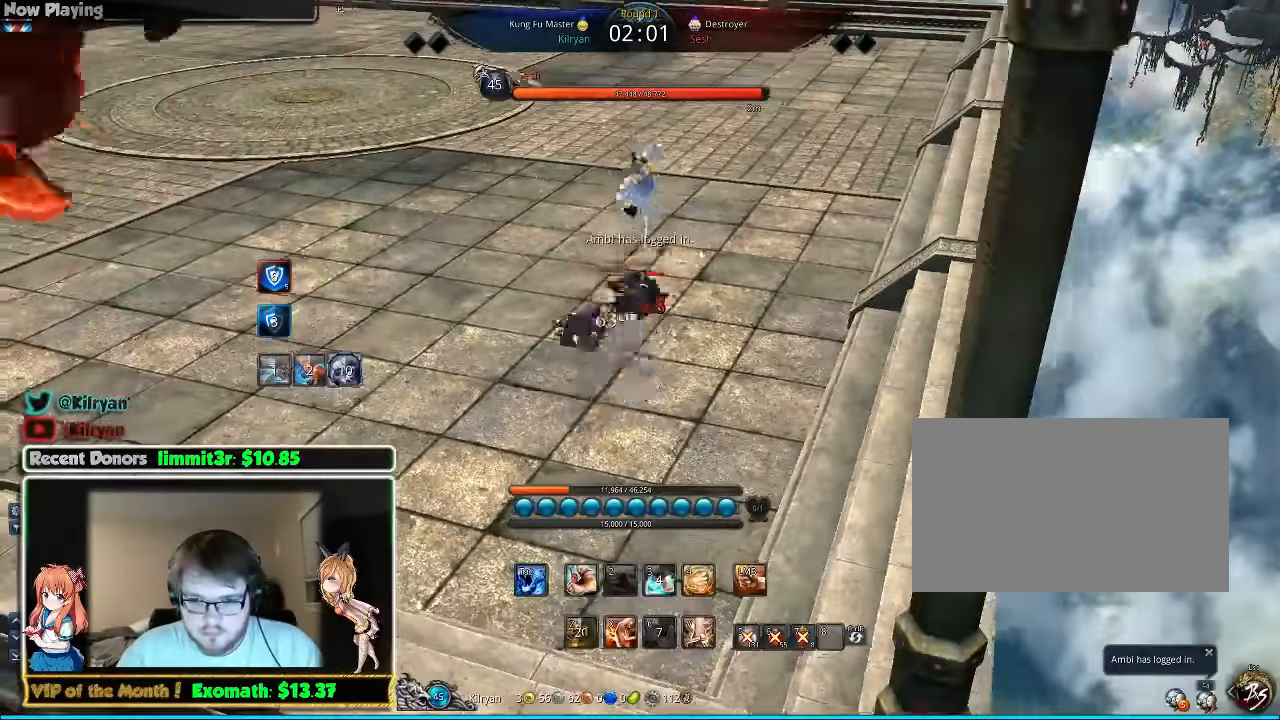
{"keys": [], "mouse": [], "events": [[120, "f", "down"], [260, "f", "up"], [300, "f", "down"], [420, "f", "up"], [460, "a", "down"], [500, "a", "up"]]}
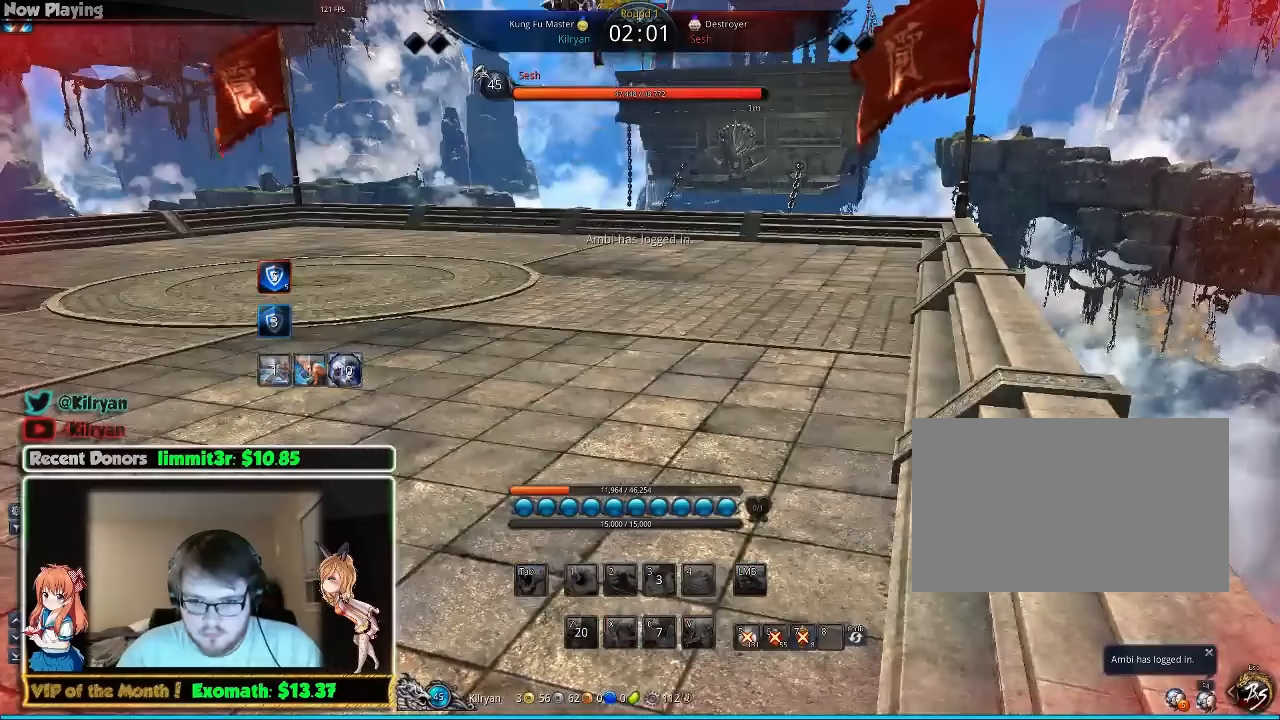
{"keys": ["f"], "mouse": [], "events": [[400, "f", "down"]]}
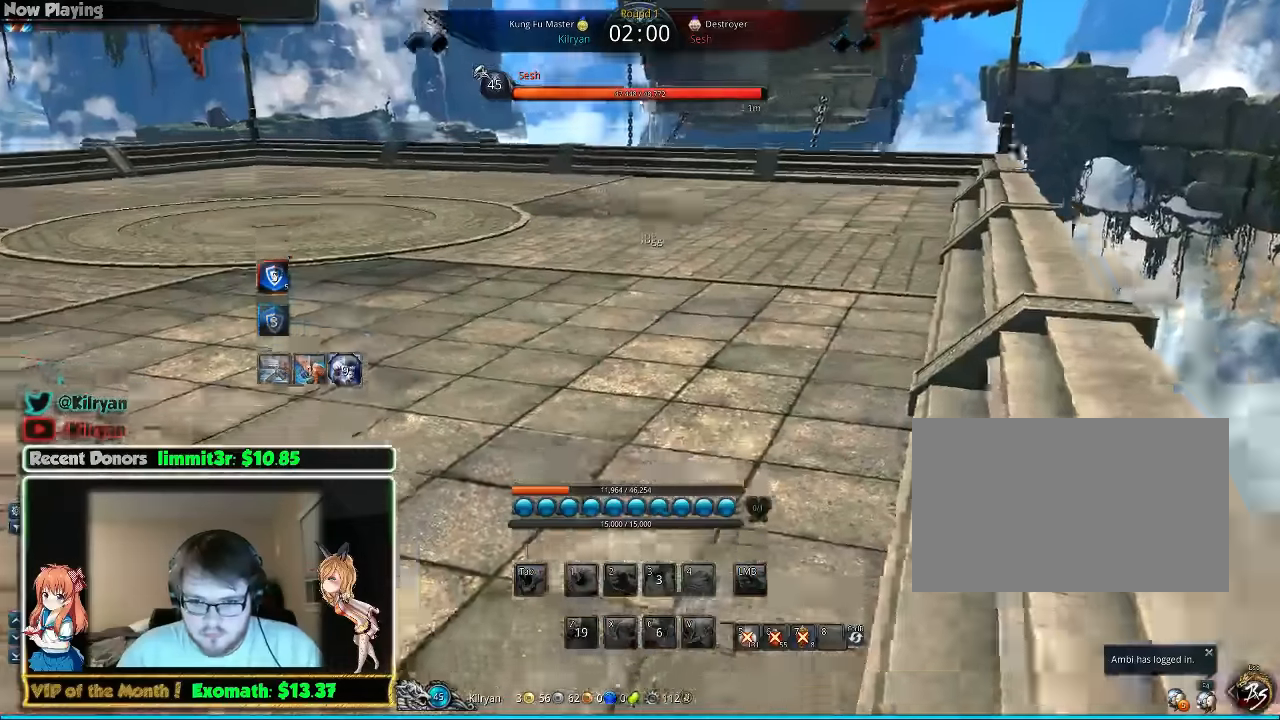
{"keys": [], "mouse": [], "events": [[20, "f", "up"], [120, "f", "down"], [160, "f", "up"], [260, "f", "down"], [320, "f", "up"], [420, "f", "down"], [500, "f", "up"]]}
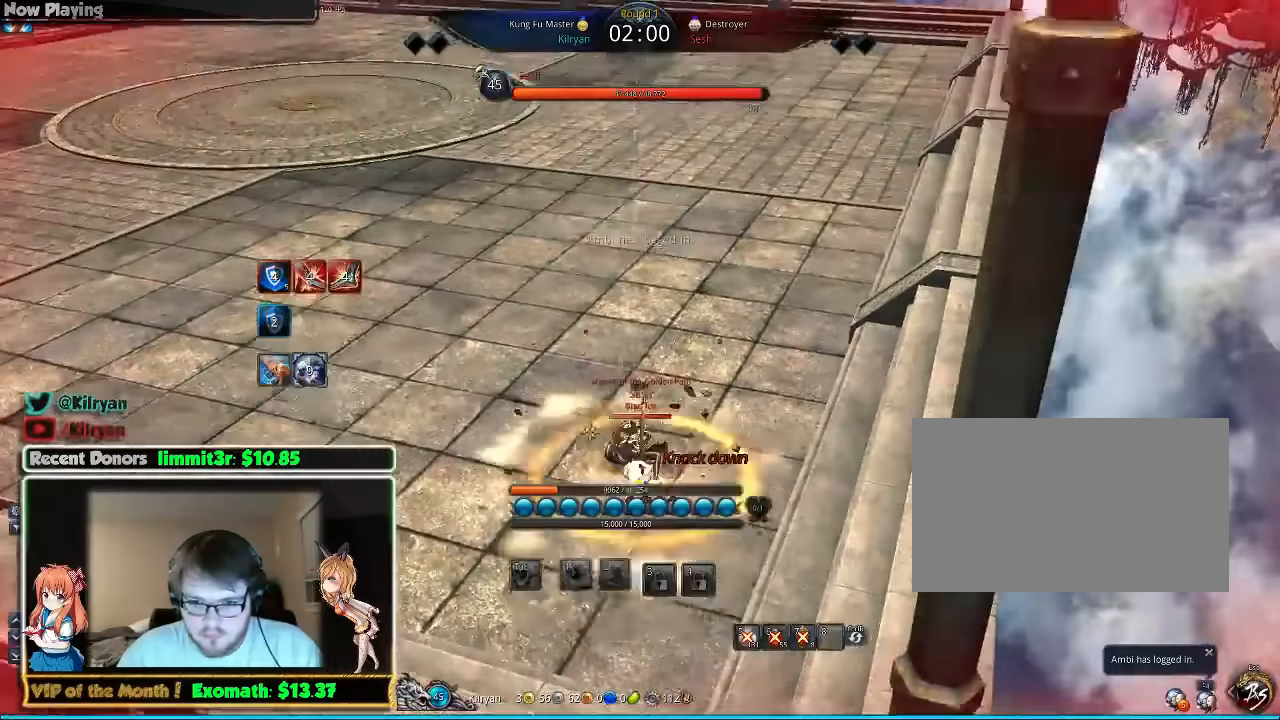
{"keys": ["w"], "mouse": [], "events": [[60, "f", "down"], [200, "a", "down"], [200, "f", "up"], [200, "w", "down"], [360, "a", "up"]]}